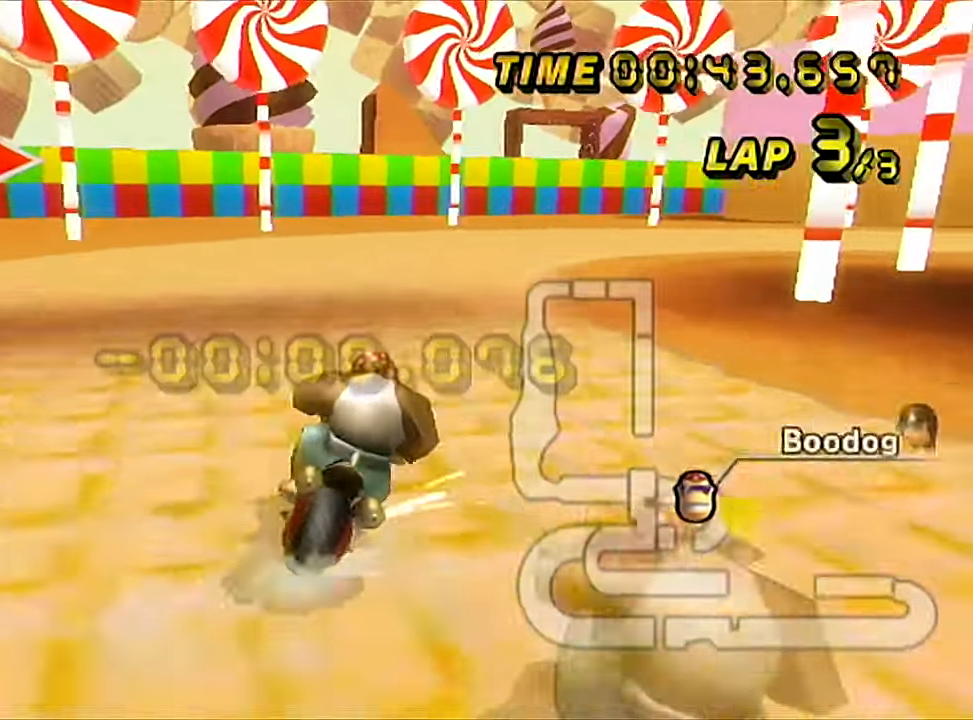
Gameplay with a controller (Nintendo layout); each line is a JSON object with the inputs held at the frame after it. "events" lists button and stick changes between this image and that frame as [ms after this image, input, new state], when the widget could be followed in between. Not read: B L3 R3 X Y Z.
{"buttons": ["R1"], "left_stick": "right", "events": [[50, "left_stick", "right"]]}
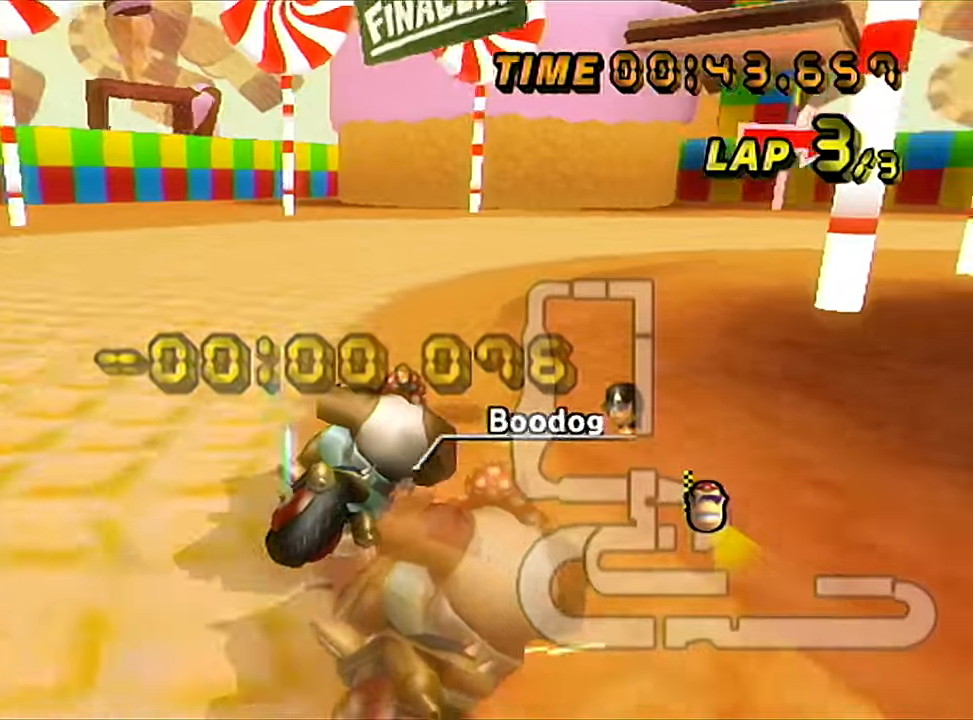
{"buttons": ["R1"], "left_stick": "right", "events": []}
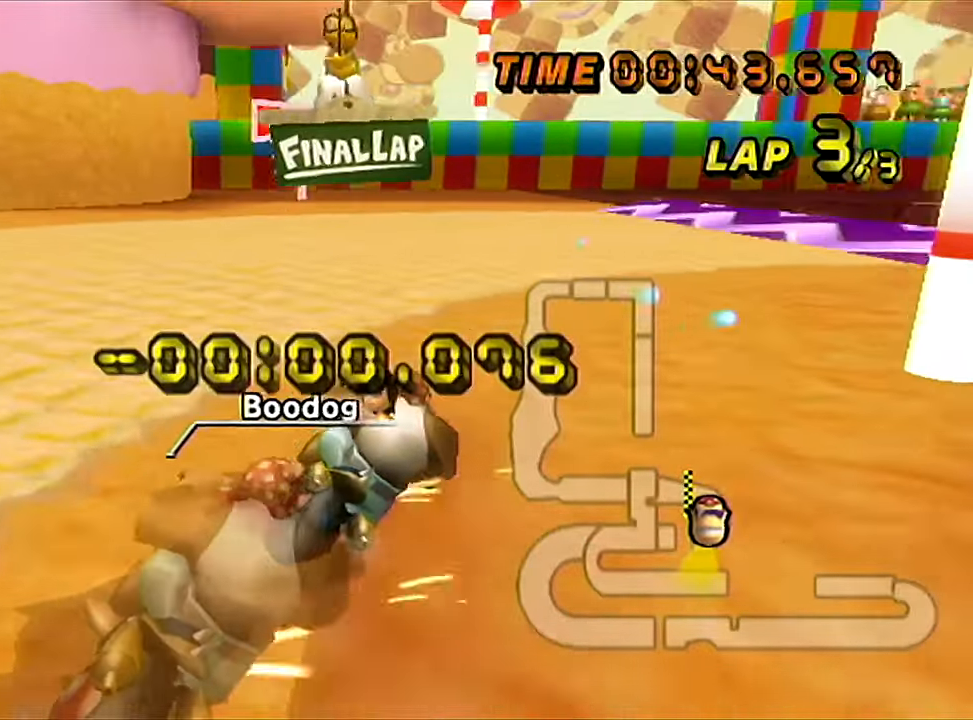
{"buttons": [], "left_stick": "right", "events": [[417, "R1", "up"]]}
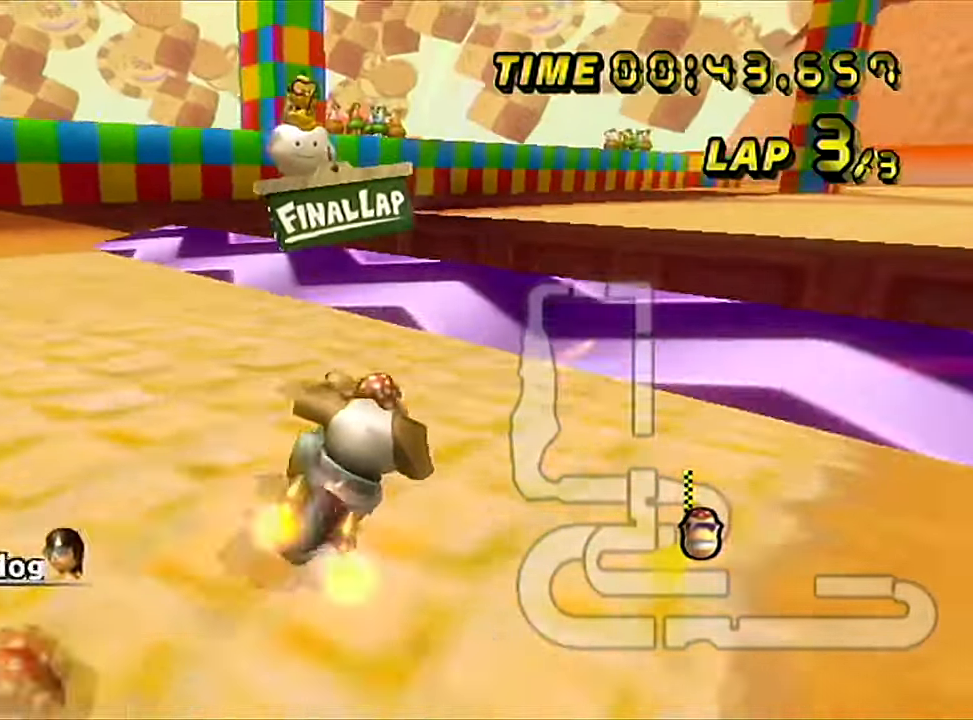
{"buttons": ["R1"], "left_stick": "right", "events": [[200, "R1", "down"]]}
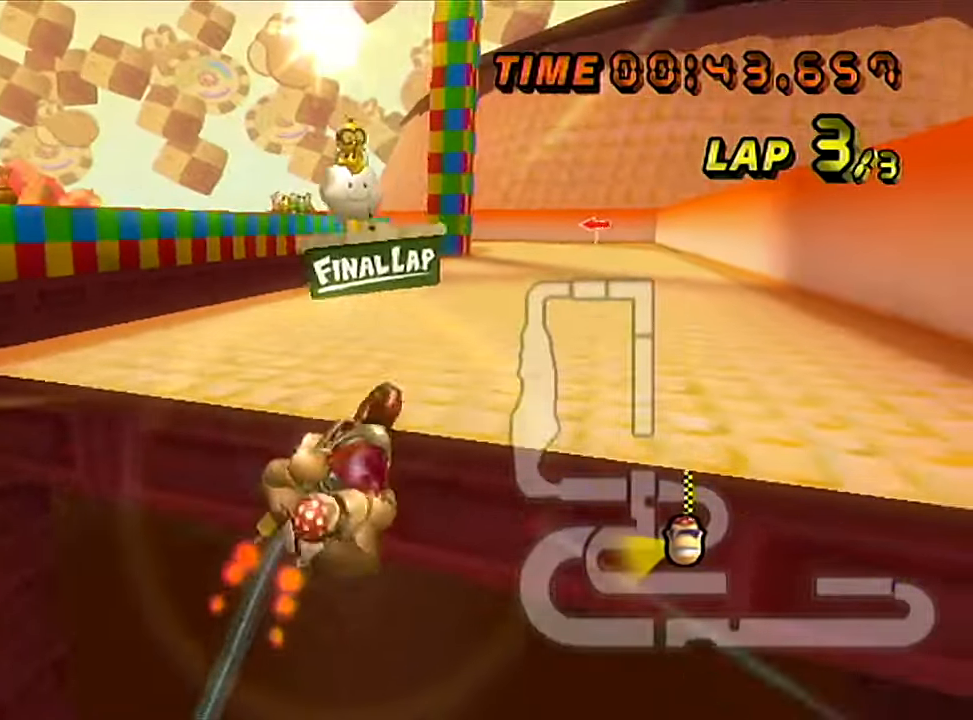
{"buttons": [], "left_stick": "down", "events": [[150, "left_stick", "center"], [217, "R1", "up"], [284, "left_stick", "down"]]}
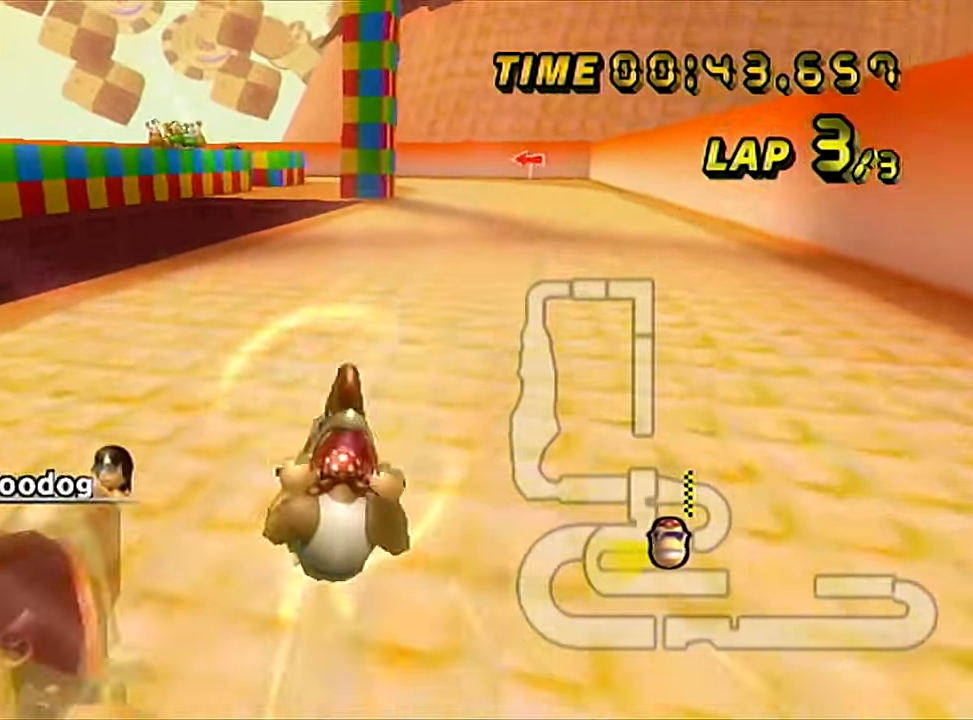
{"buttons": [], "left_stick": "center", "events": [[217, "left_stick", "center"]]}
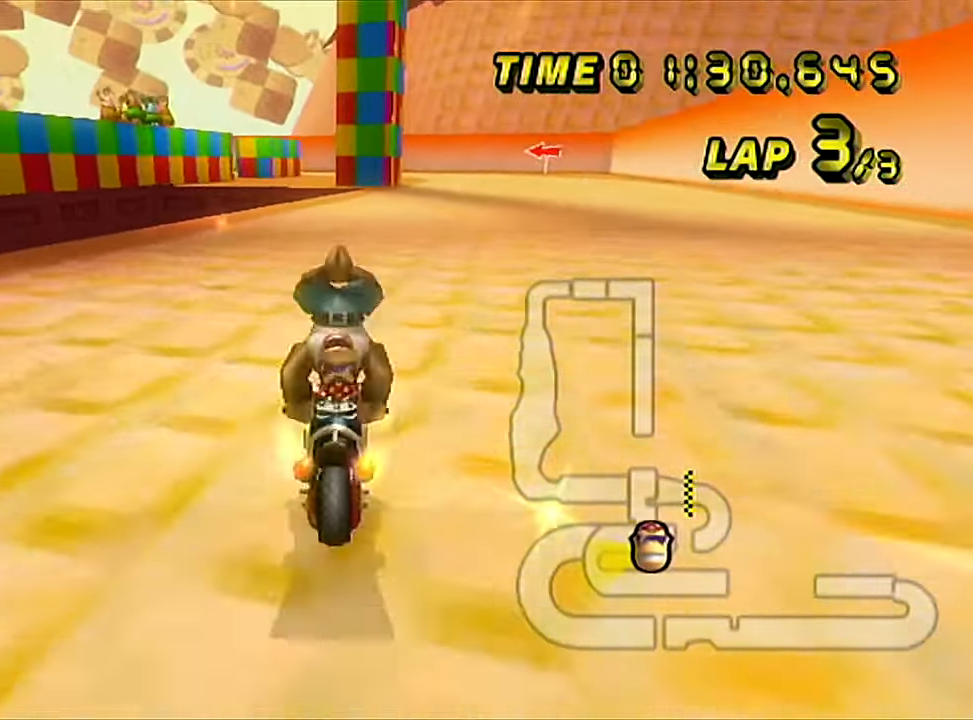
{"buttons": [], "left_stick": "center", "events": []}
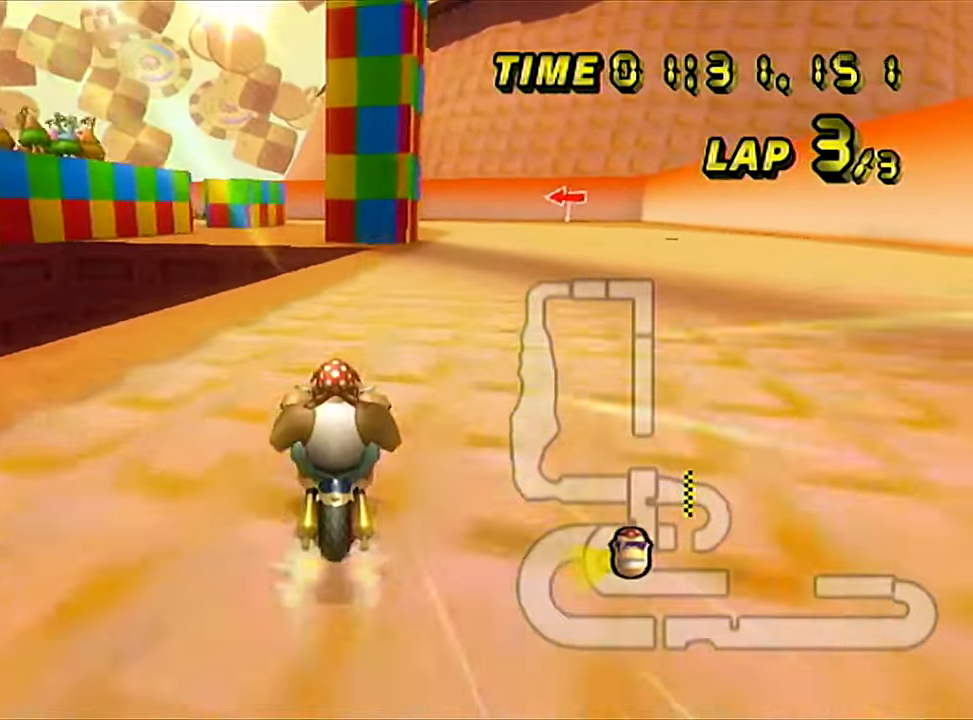
{"buttons": [], "left_stick": "center", "events": [[200, "left_stick", "left"], [434, "left_stick", "center"]]}
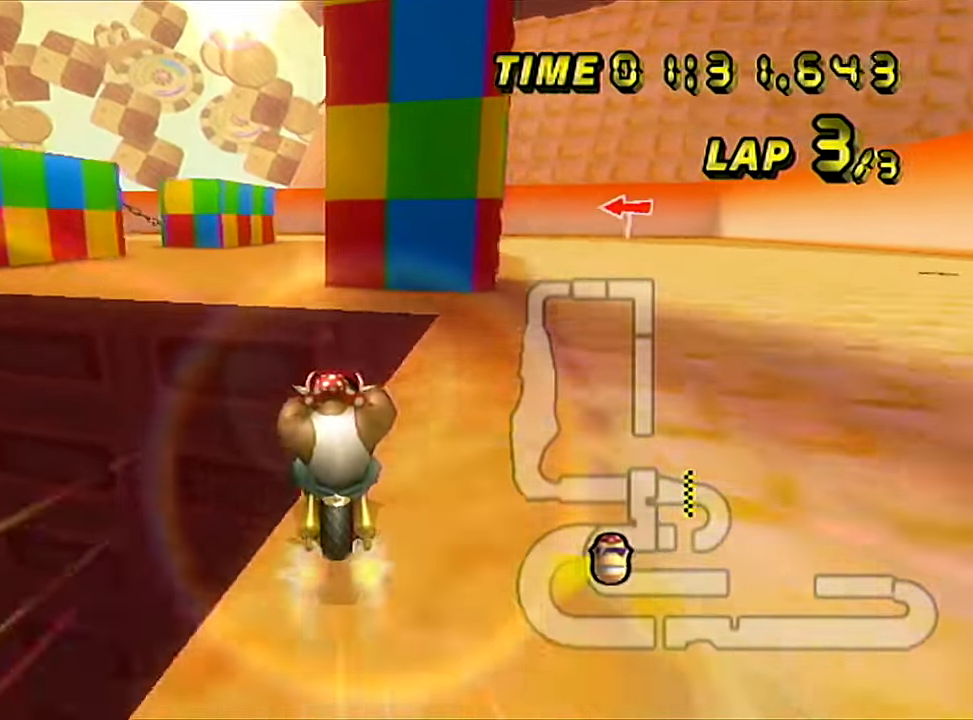
{"buttons": ["L1", "R1"], "left_stick": "left", "events": [[50, "R1", "down"], [200, "left_stick", "left"], [367, "L1", "down"]]}
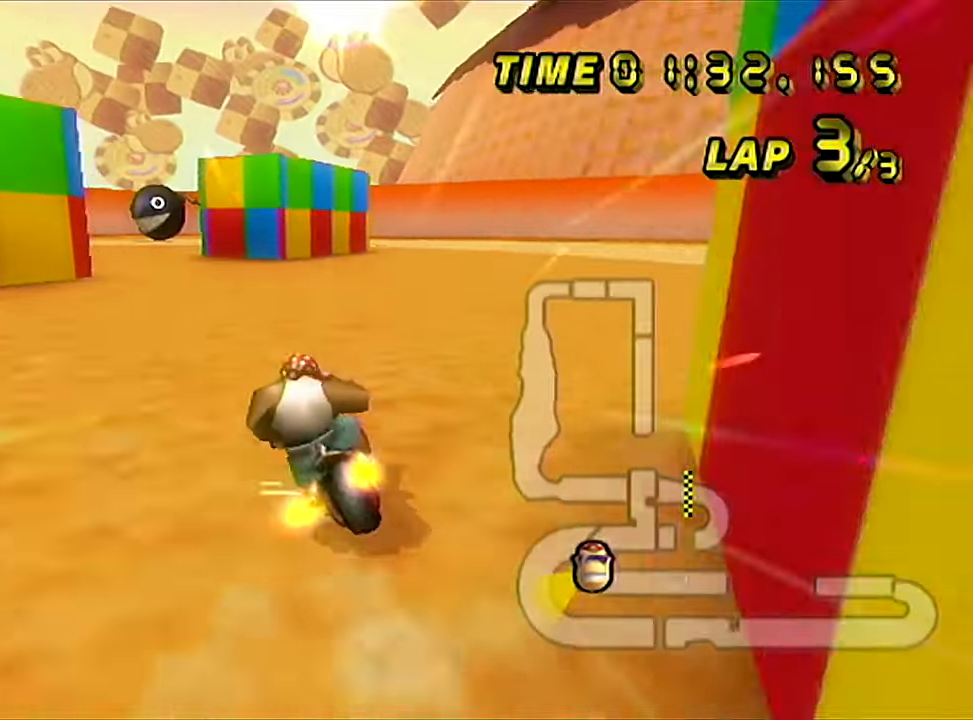
{"buttons": ["R1"], "left_stick": "left", "events": [[33, "L1", "up"]]}
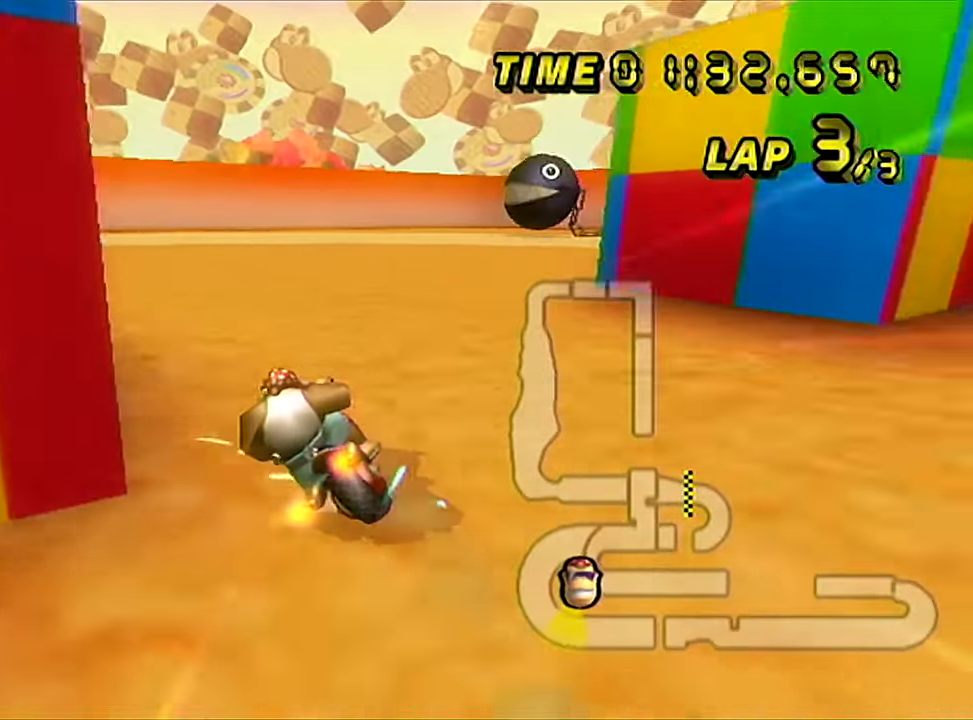
{"buttons": ["R1"], "left_stick": "left", "events": []}
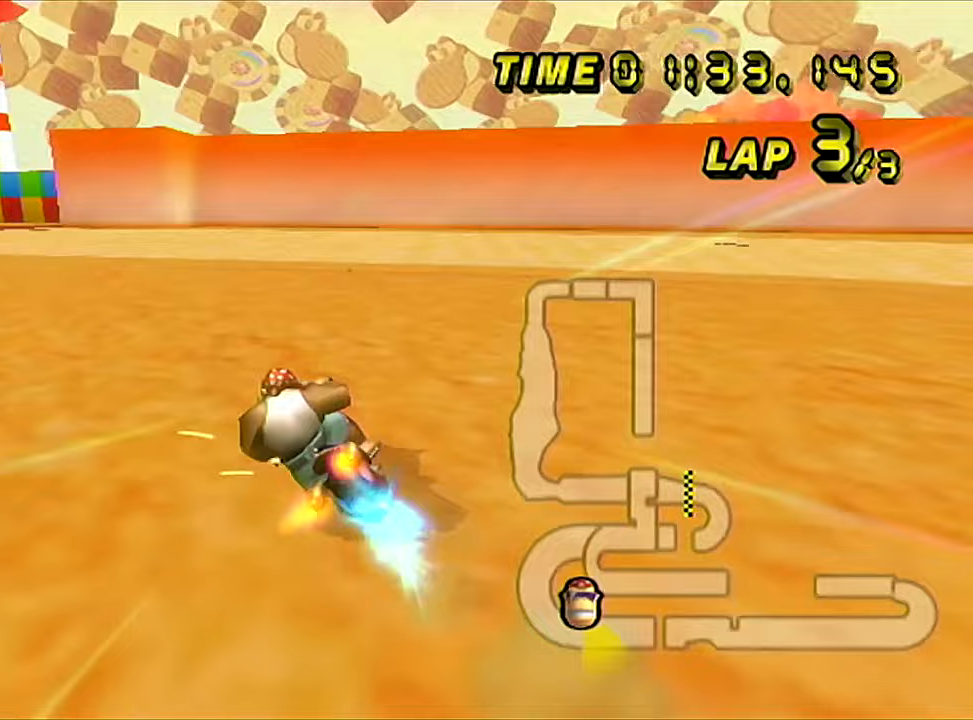
{"buttons": ["DPAD_UP"], "left_stick": "left"}
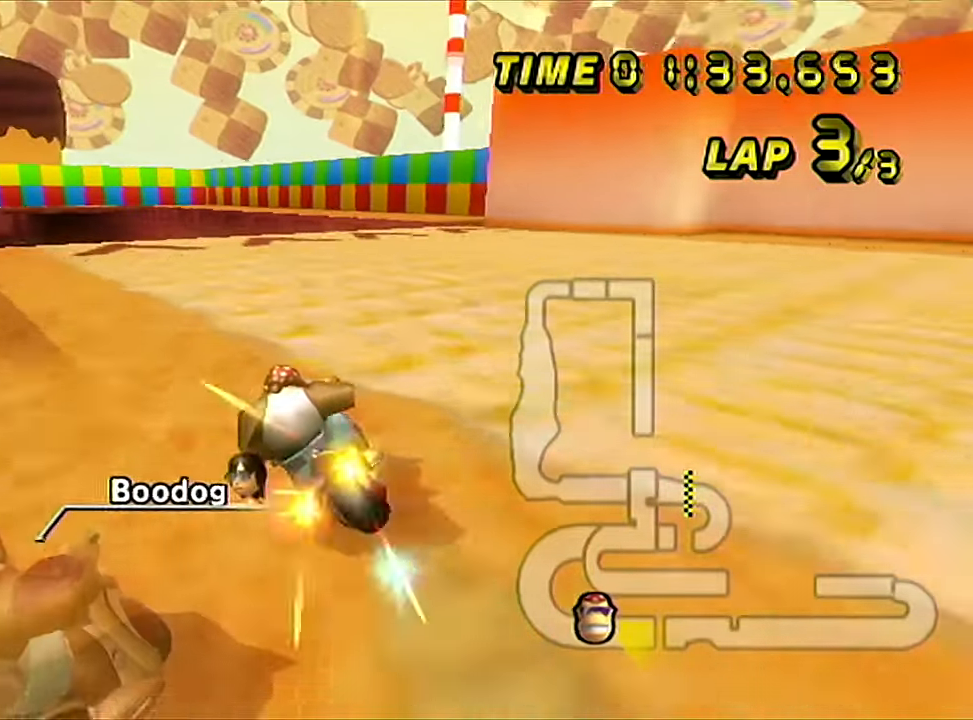
{"buttons": [], "left_stick": "center"}
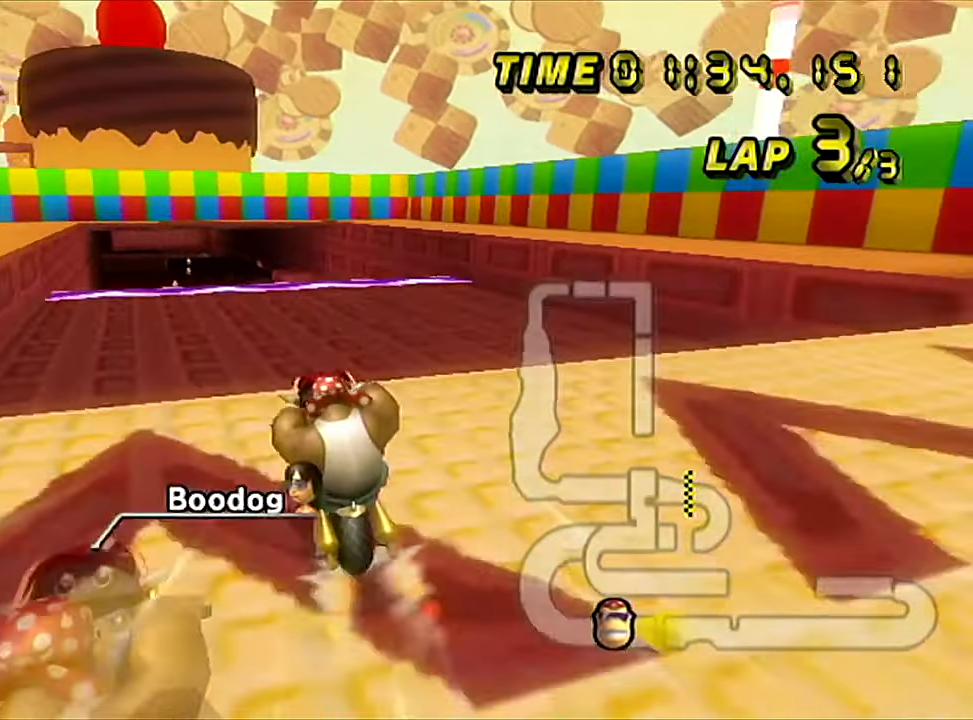
{"buttons": [], "left_stick": "center", "events": []}
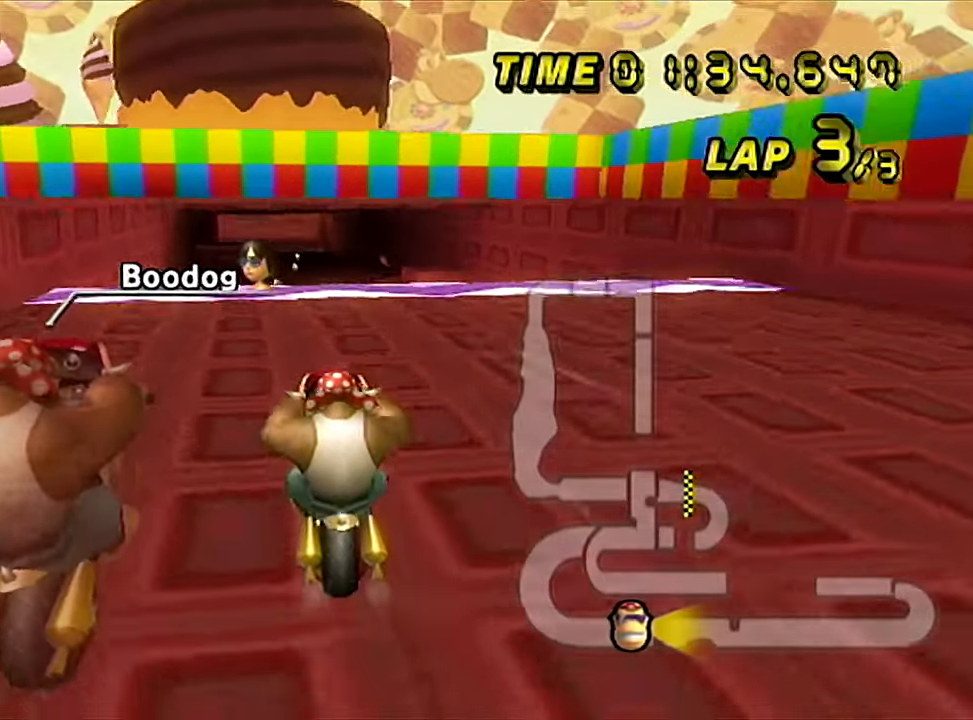
{"buttons": [], "left_stick": "center", "events": []}
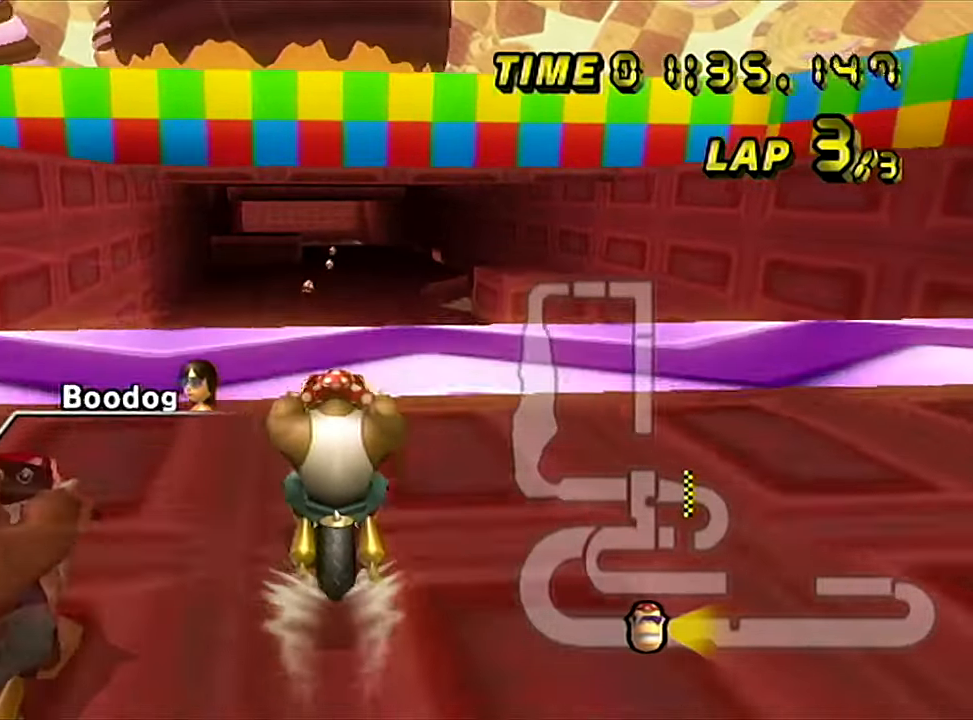
{"buttons": [], "left_stick": "center", "events": [[17, "left_stick", "left"], [334, "left_stick", "right"], [484, "left_stick", "center"]]}
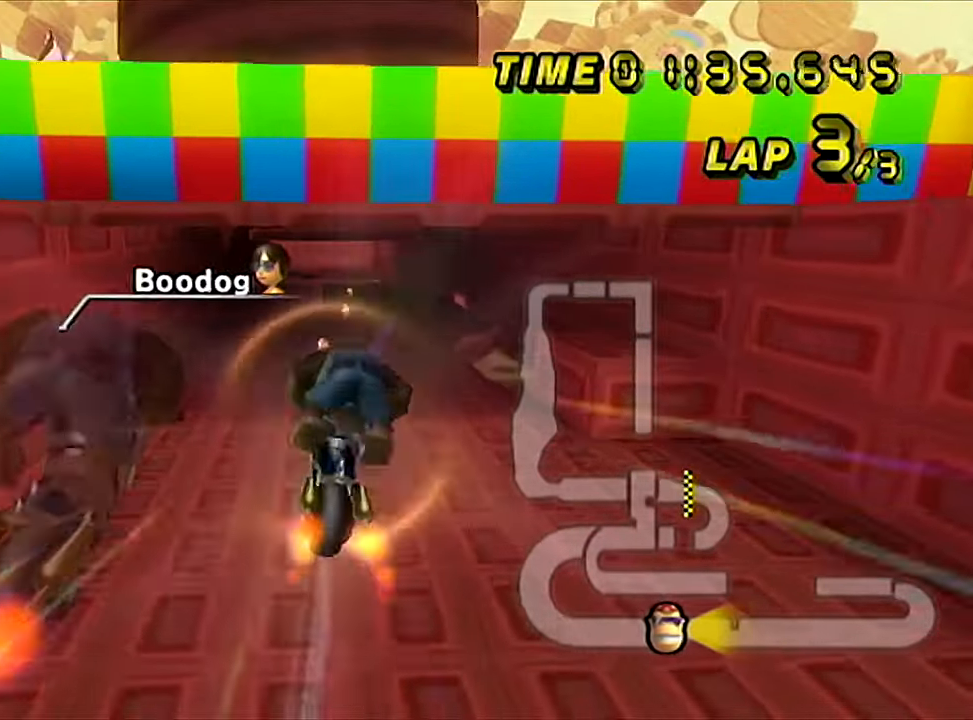
{"buttons": [], "left_stick": "up", "events": [[150, "left_stick", "up"]]}
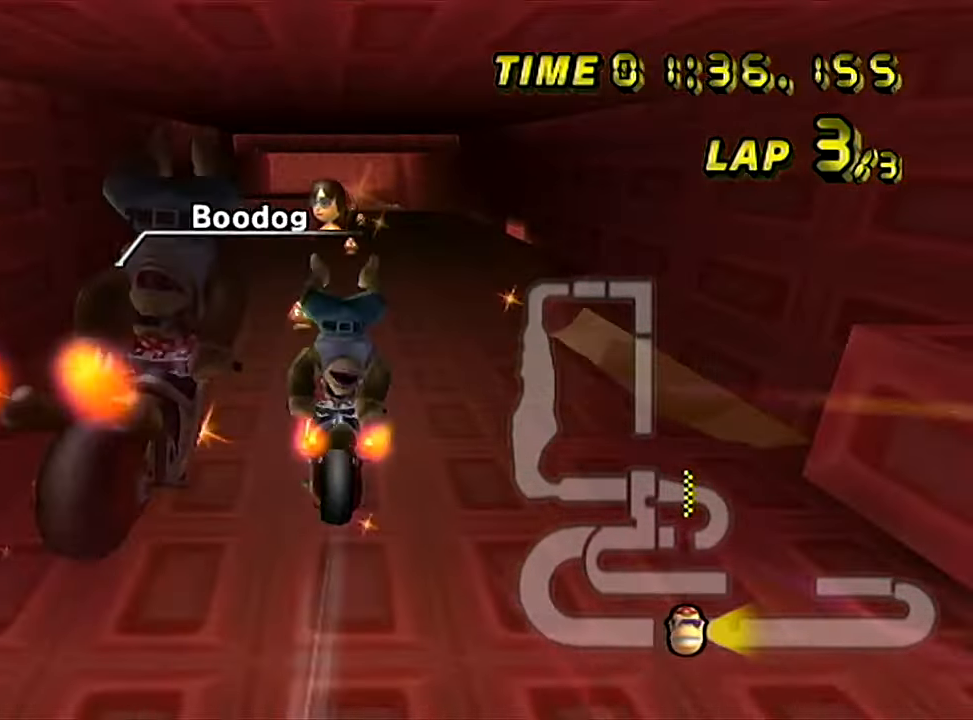
{"buttons": [], "left_stick": "center", "events": [[184, "left_stick", "center"]]}
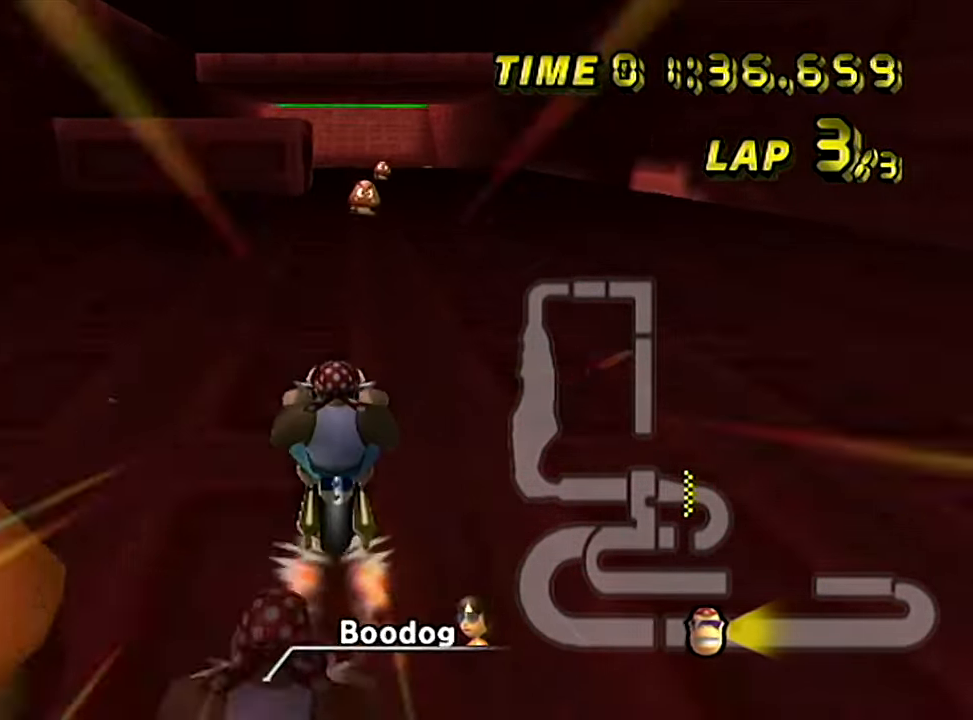
{"buttons": [], "left_stick": "right", "events": [[33, "left_stick", "left"], [233, "left_stick", "center"], [500, "left_stick", "right"]]}
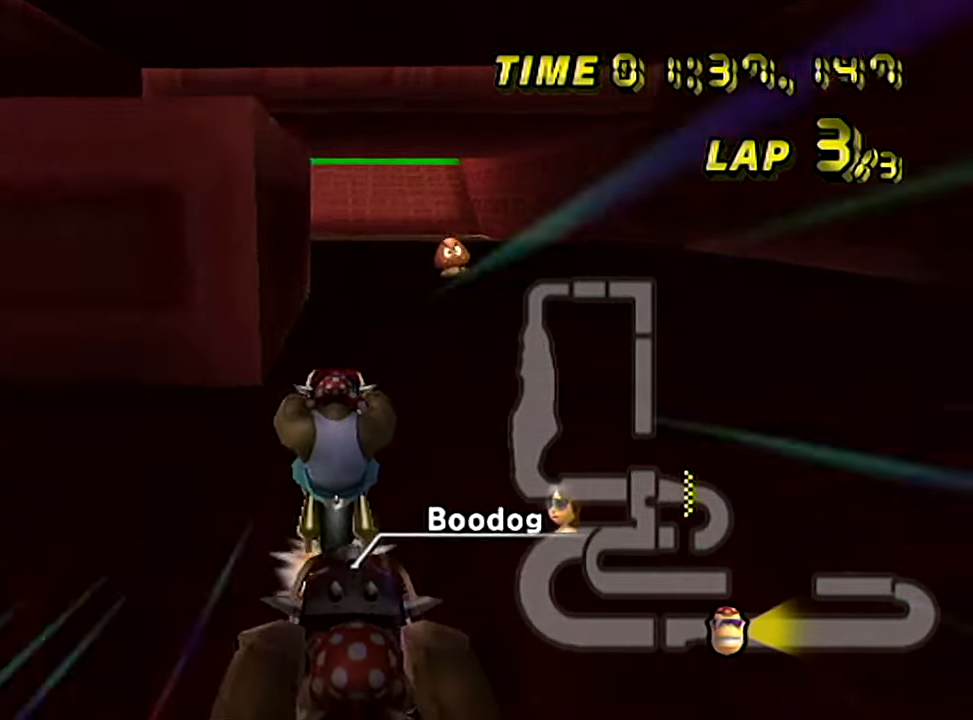
{"buttons": [], "left_stick": "center", "events": [[83, "left_stick", "center"]]}
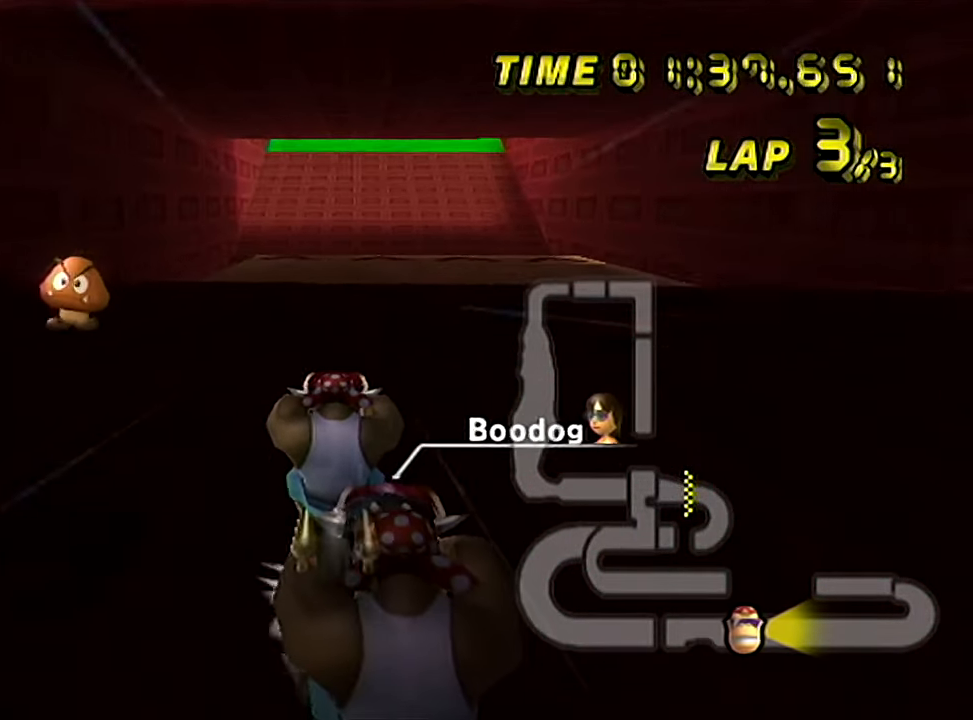
{"buttons": [], "left_stick": "center", "events": []}
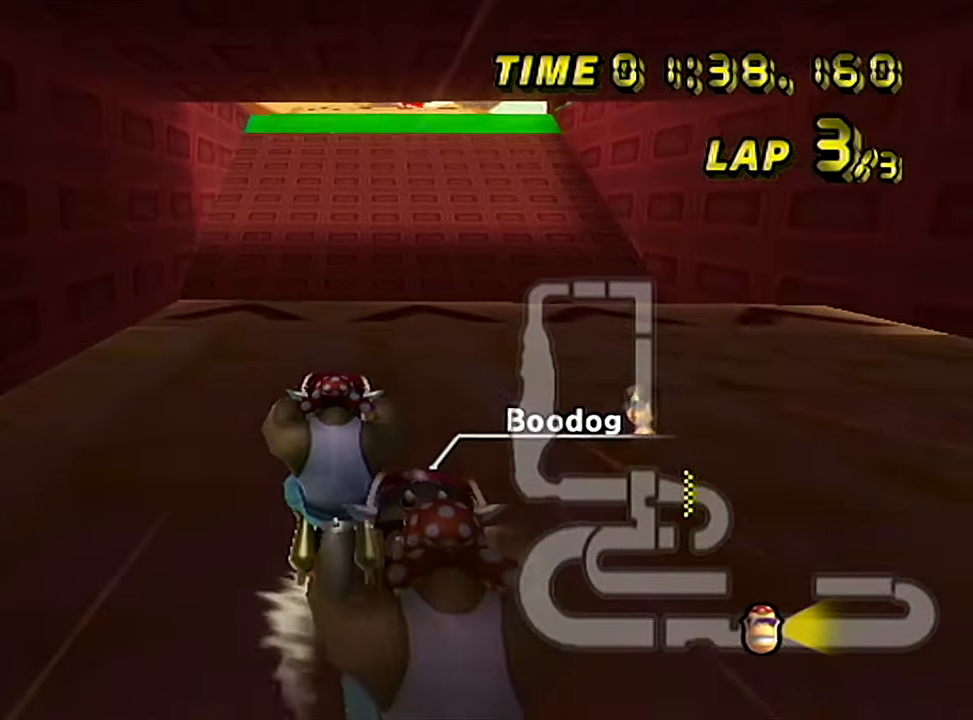
{"buttons": [], "left_stick": "center", "events": [[100, "left_stick", "down"], [334, "left_stick", "down-left"], [467, "left_stick", "center"]]}
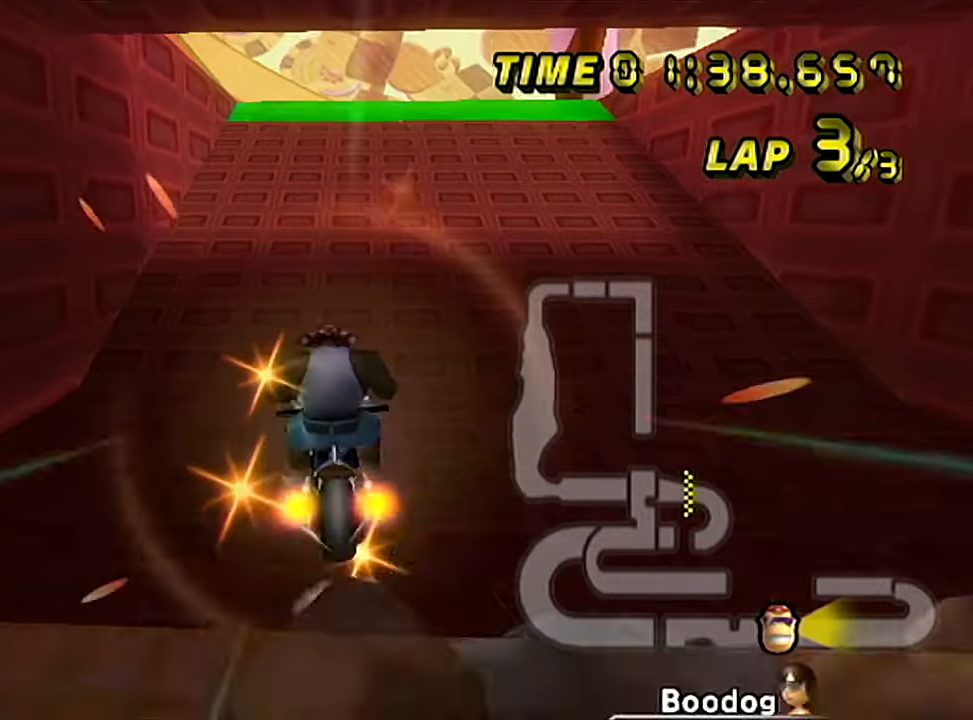
{"buttons": [], "left_stick": "up", "events": [[283, "left_stick", "up"]]}
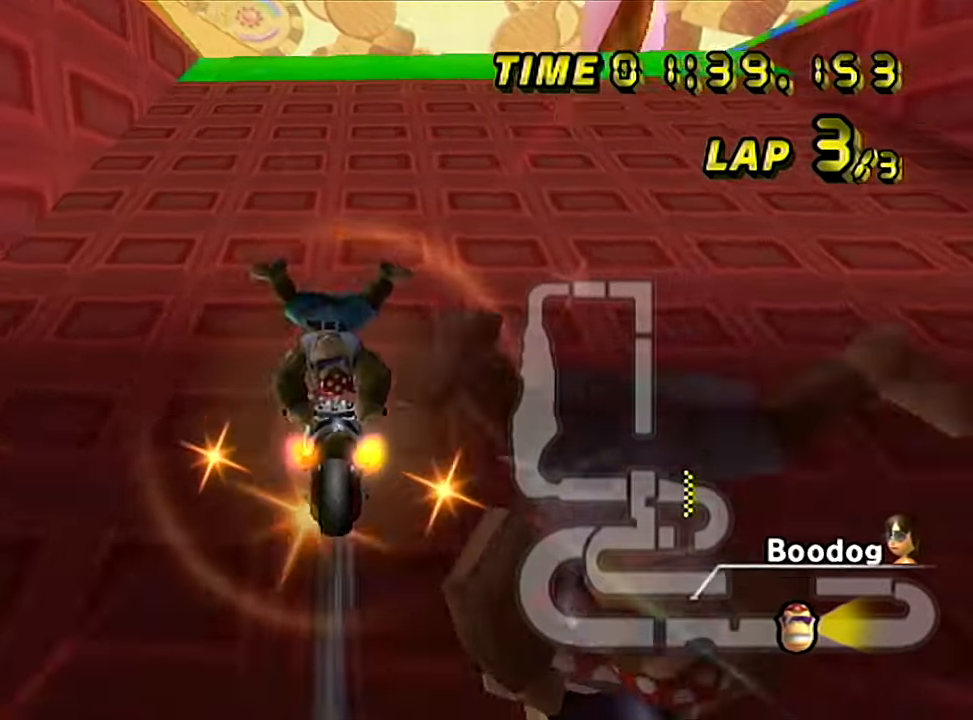
{"buttons": [], "left_stick": "center", "events": [[100, "left_stick", "center"]]}
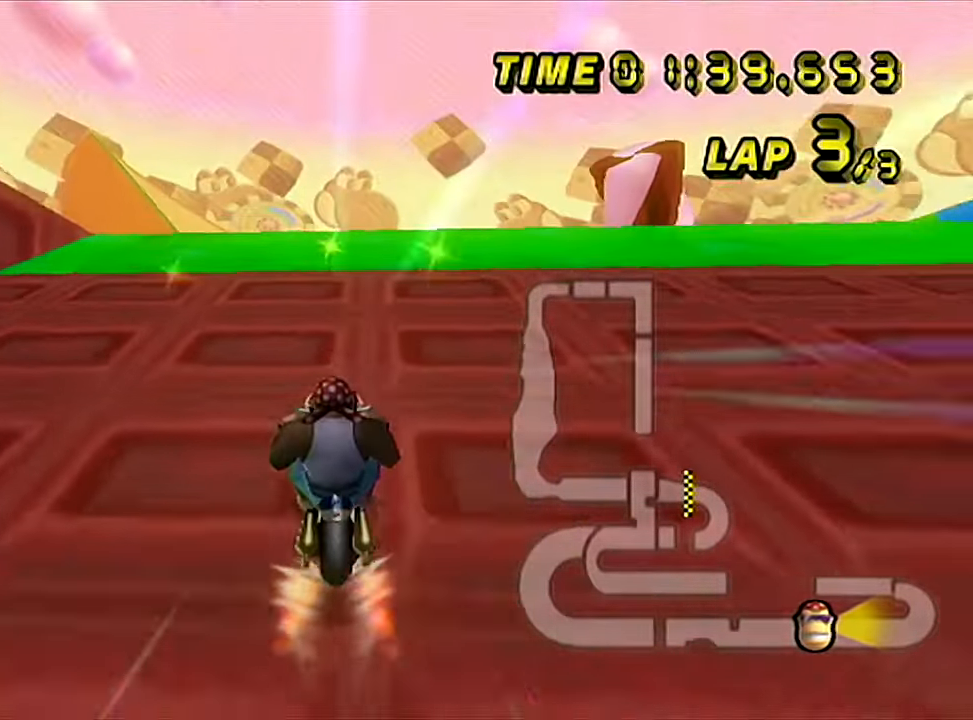
{"buttons": ["R1"], "left_stick": "center", "events": [[50, "left_stick", "right"], [167, "left_stick", "center"], [317, "R1", "down"]]}
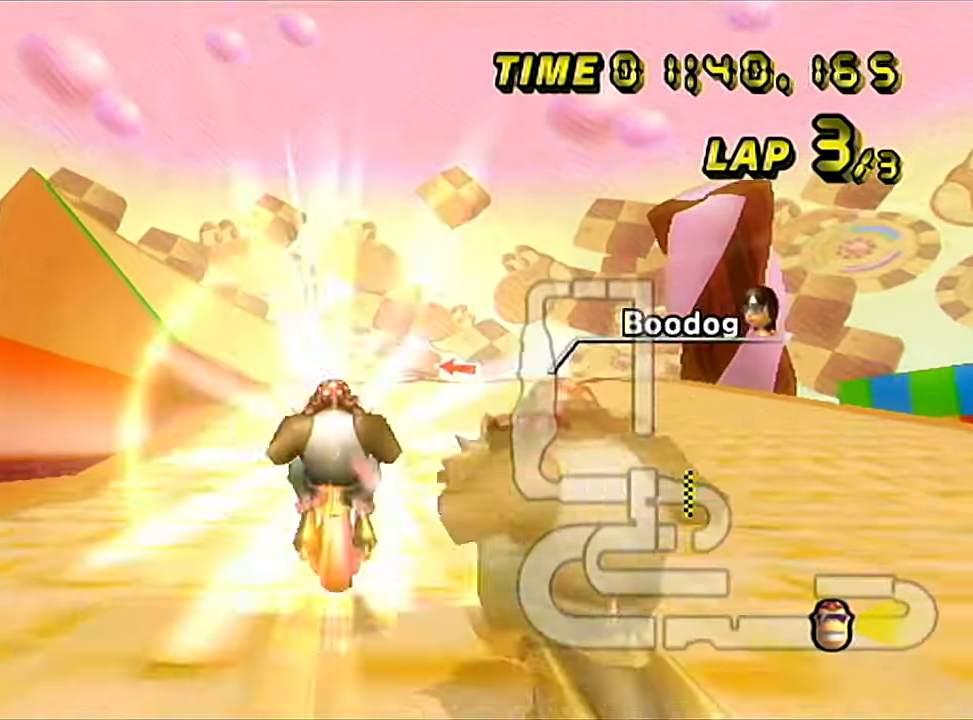
{"buttons": [], "left_stick": "center", "events": [[50, "R1", "up"]]}
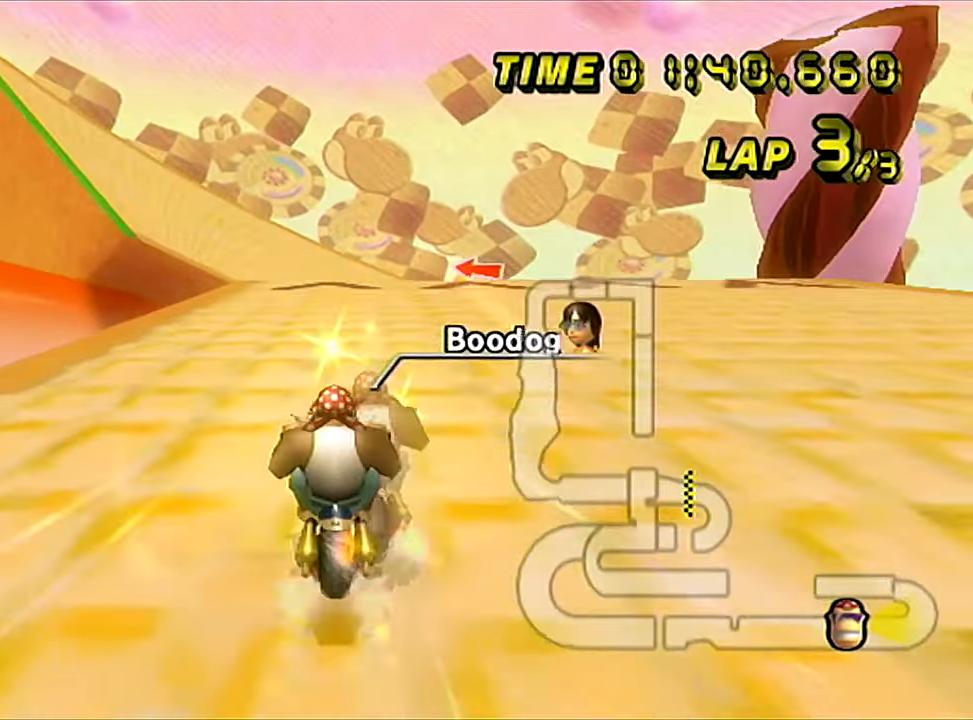
{"buttons": [], "left_stick": "center", "events": [[50, "left_stick", "left"], [200, "left_stick", "center"]]}
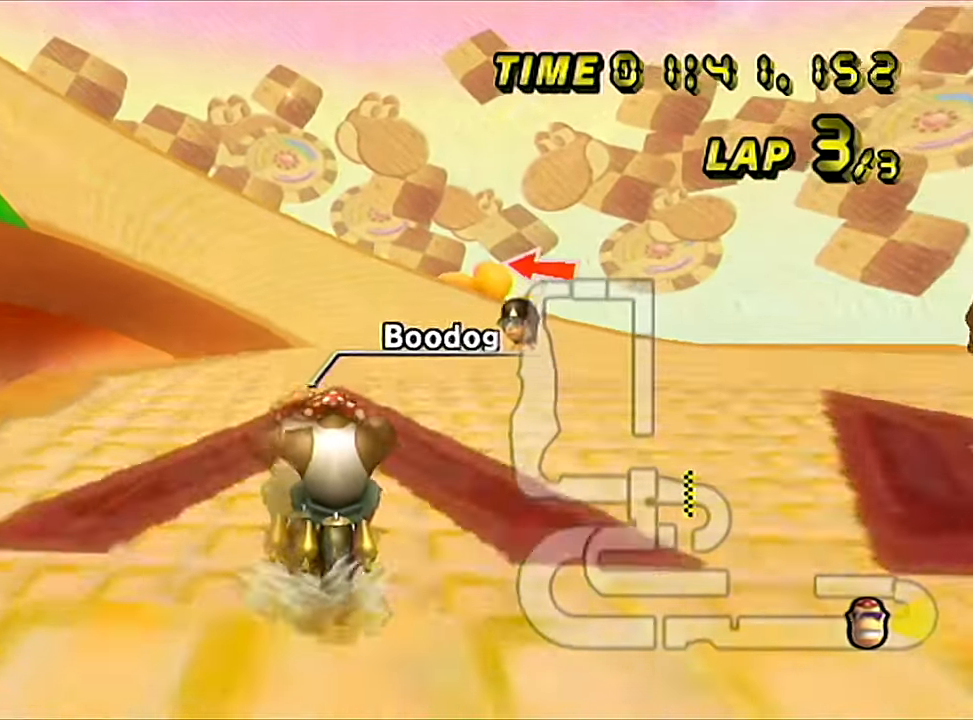
{"buttons": [], "left_stick": "center", "events": []}
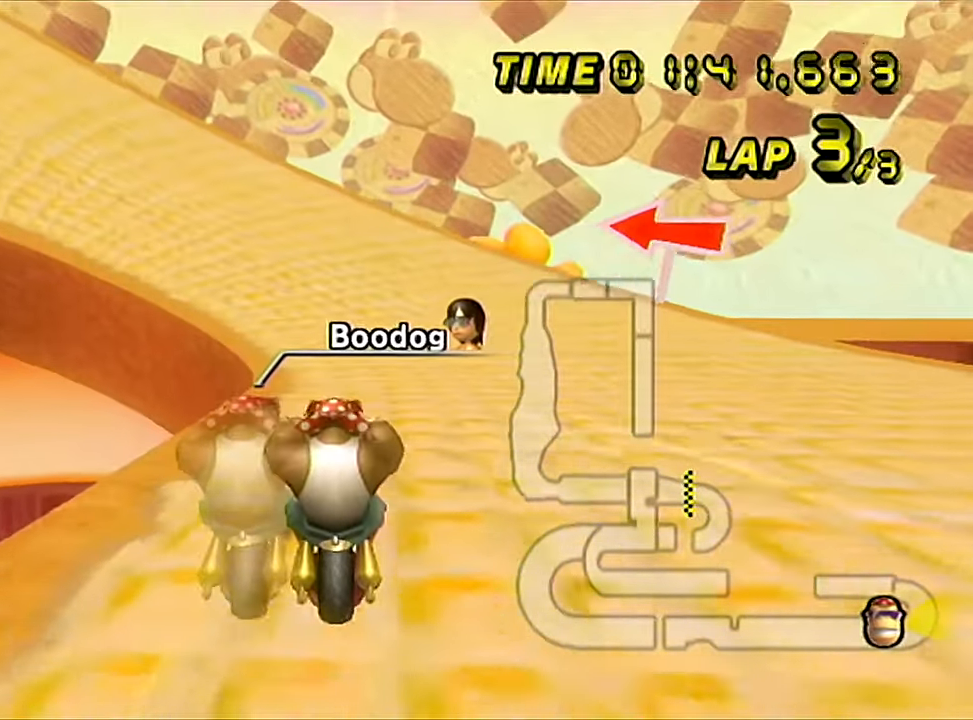
{"buttons": ["R1"], "left_stick": "left", "events": [[83, "left_stick", "left"], [117, "R1", "down"], [250, "left_stick", "center"], [333, "left_stick", "left"]]}